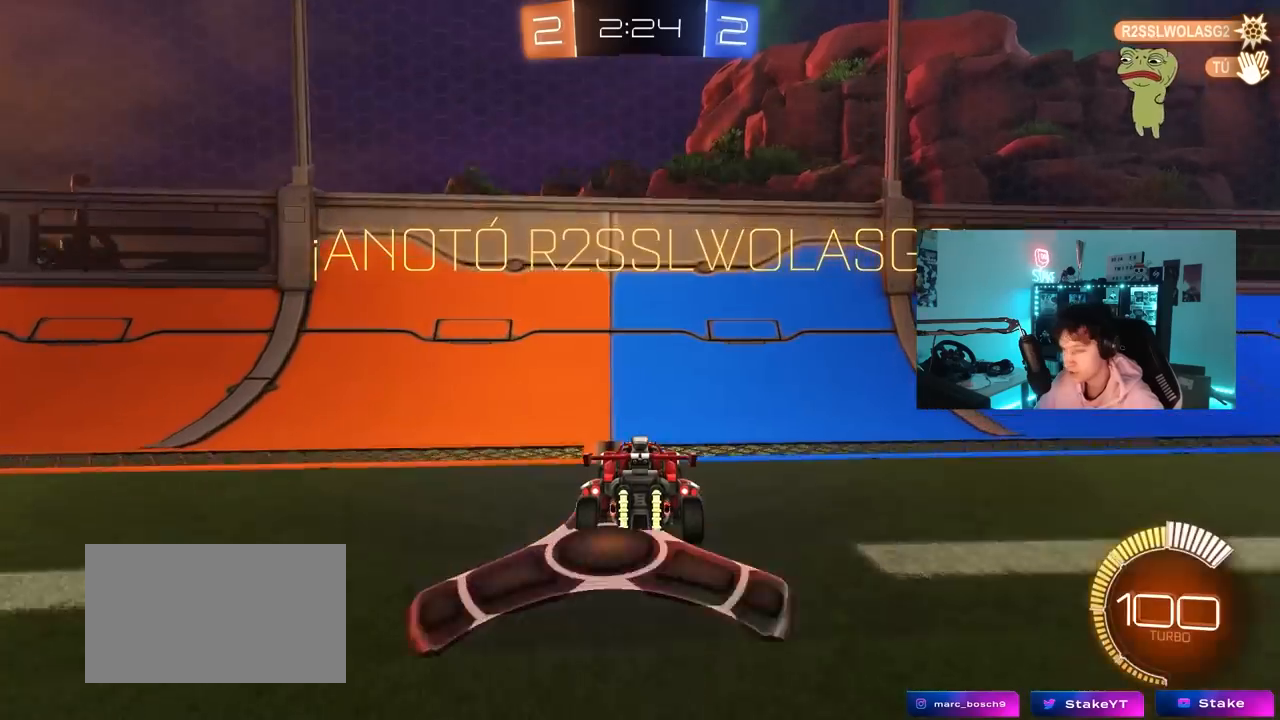
Gameplay with keyboard and mouse; each line is a JSON object with the keys and mouse buttons held at the frame after it. "events" lists presses ("down") and releases ("up") of "1", "2", "3", "4", "5", "a", "alt", "c", "caps_lock", "ctrl", "d", "e", "f", "g", "q", "r", "s", "shift", "space", "t", "tab", "v", "w", "x", "z", "mouse_left", "mouse_wheel" and "mouse_right" between this image and that frame as [ms after this image, input, new state], when the widget could be followed in between. "mouse_left", "mouse_wheel", "mouse_right" = the "left", "wheel", "right" buttons of the "mouse" list. No other keys are recorded. "wheel" means that the mouse wheel is clicked or scrolled. "mouse_move" is the direction in which the mouse moves at that frame (one of eight, or "still"), when it could be read.
{"keys": [], "mouse": ["right"], "mouse_move": "left", "events": [[283, "mouse_right", "down"]]}
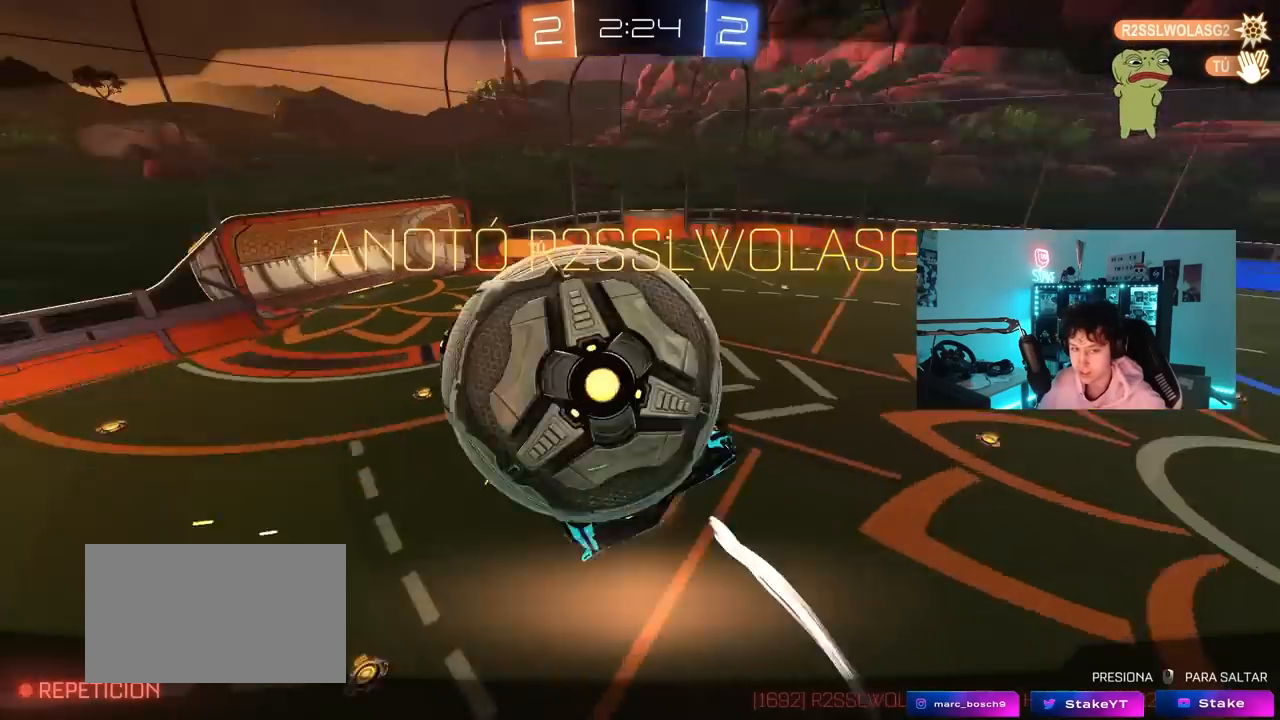
{"keys": [], "mouse": [], "mouse_move": "up", "events": [[117, "mouse_right", "up"]]}
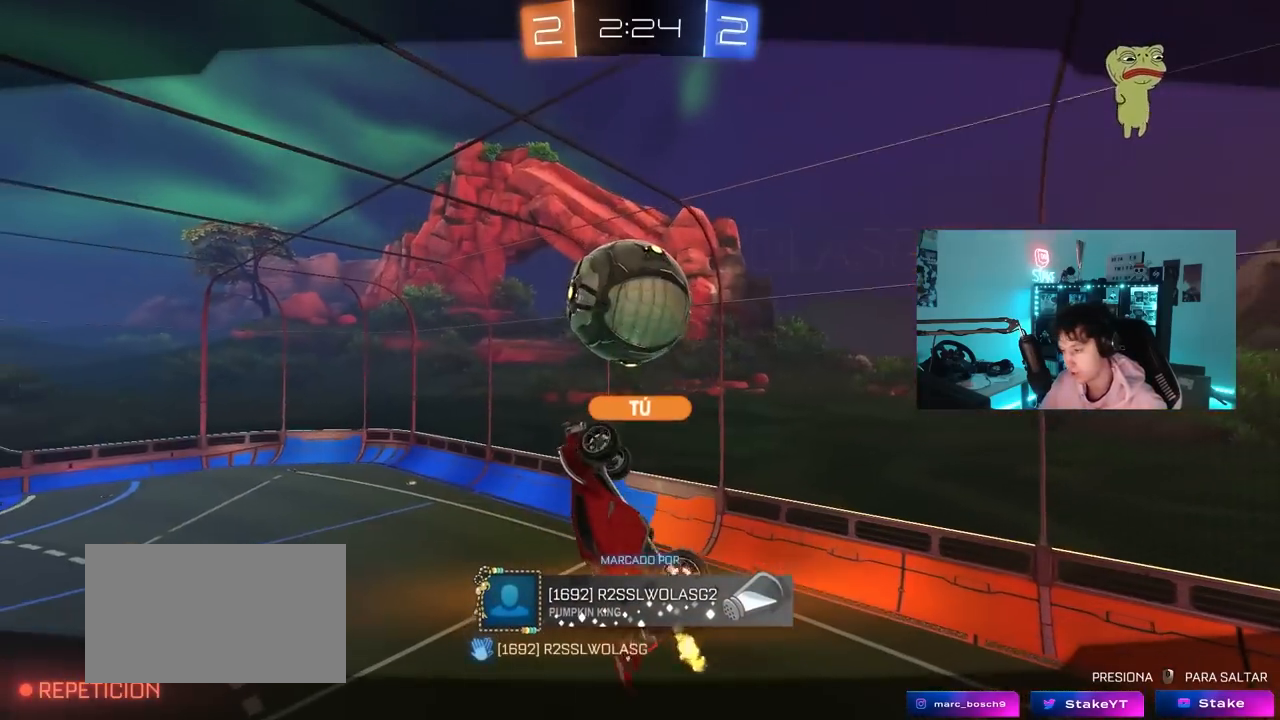
{"keys": [], "mouse": ["right"], "mouse_move": "left", "events": [[83, "mouse_right", "down"], [217, "mouse_right", "up"], [267, "mouse_right", "down"], [467, "mouse_right", "up"], [500, "mouse_right", "down"]]}
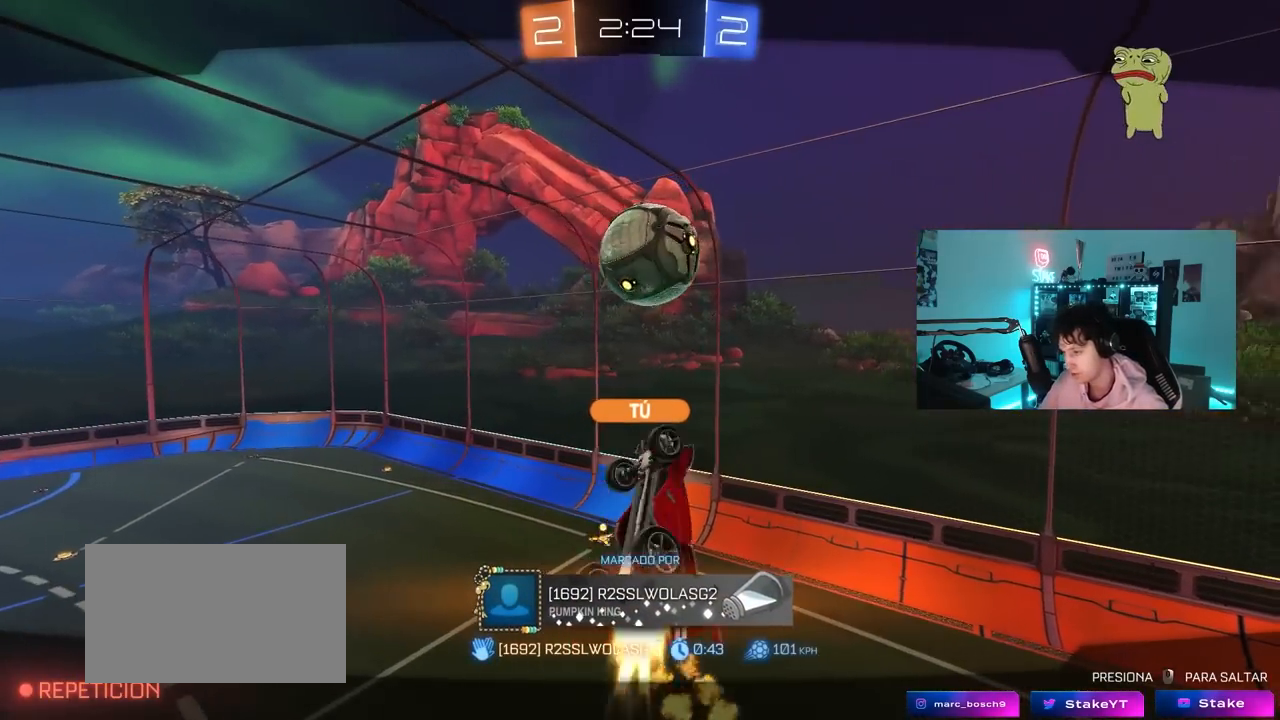
{"keys": [], "mouse": ["right"], "mouse_move": "up", "events": [[200, "mouse_right", "up"], [233, "mouse_right", "down"], [433, "mouse_right", "up"], [483, "mouse_right", "down"]]}
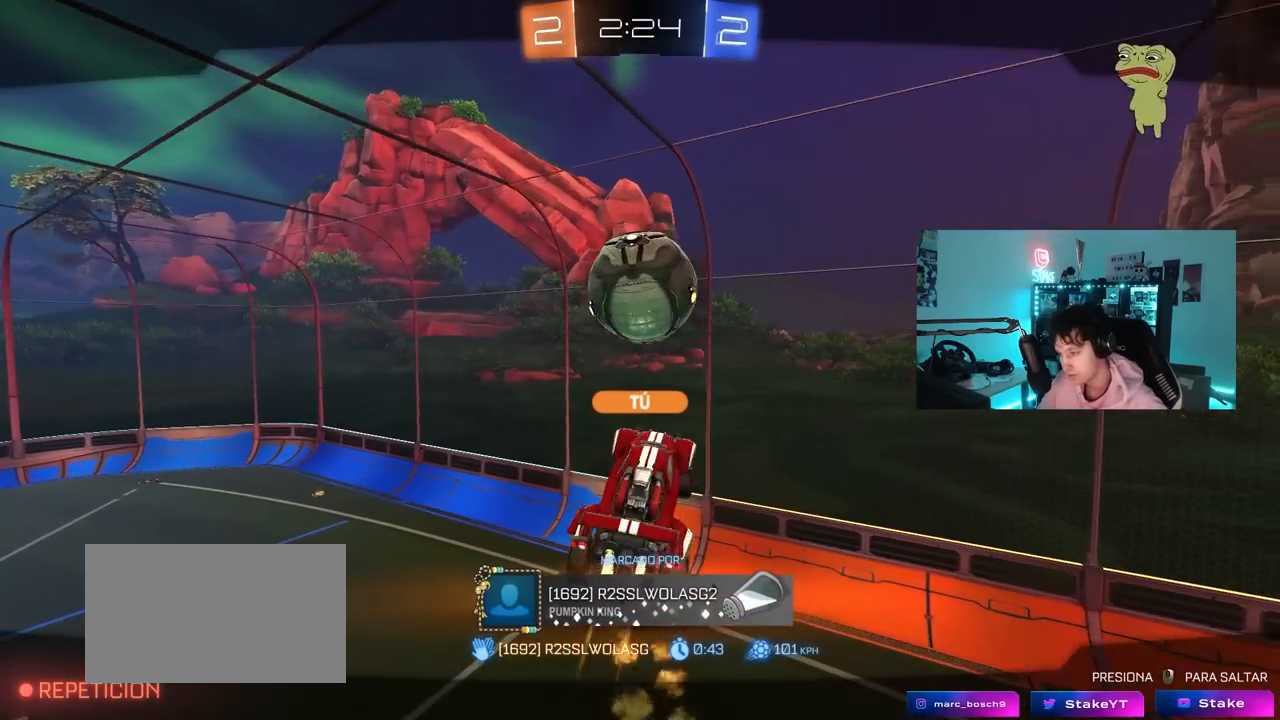
{"keys": [], "mouse": [], "mouse_move": "still", "events": [[167, "mouse_right", "up"], [250, "mouse_right", "down"], [433, "mouse_right", "up"]]}
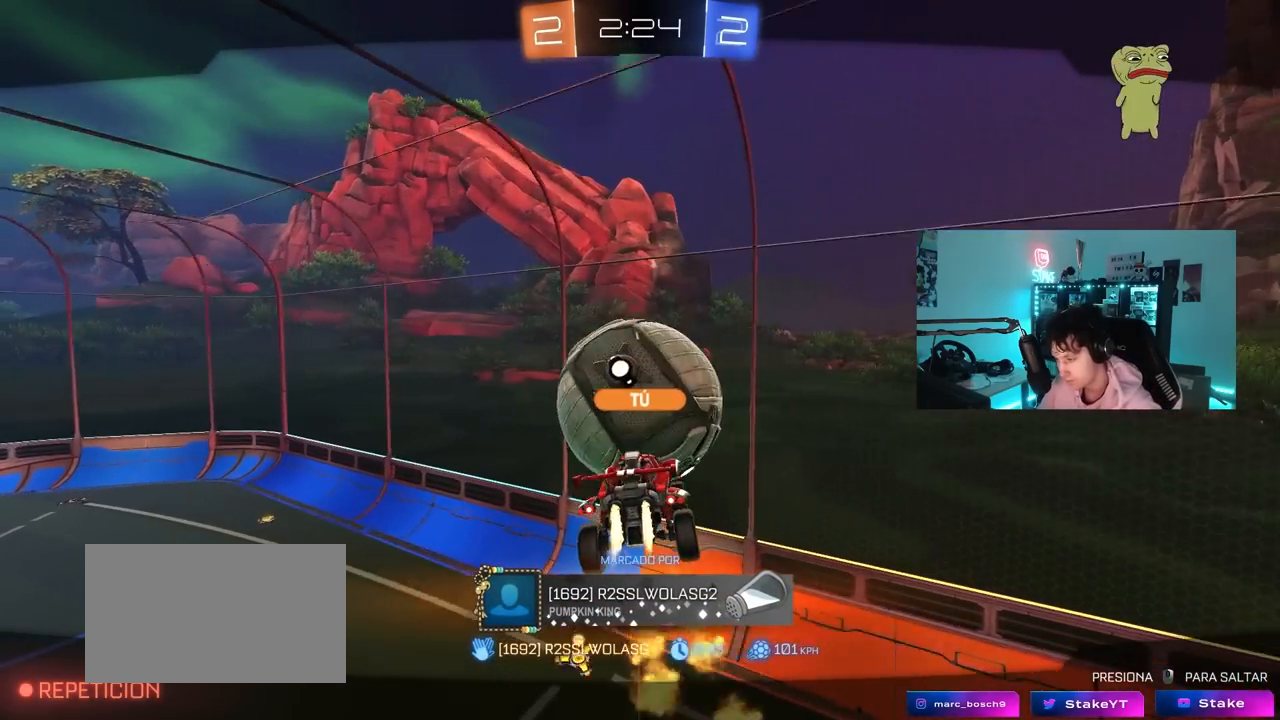
{"keys": [], "mouse": [], "mouse_move": "still", "events": []}
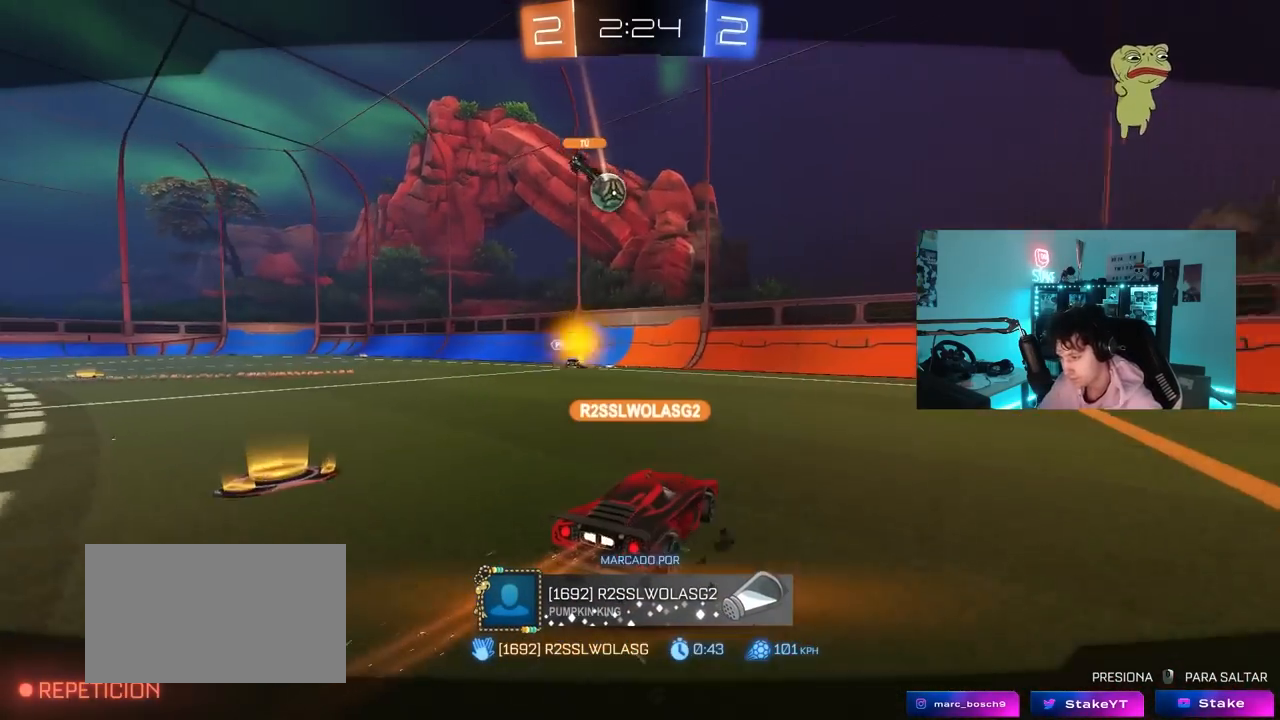
{"keys": [], "mouse": [], "mouse_move": "still", "events": []}
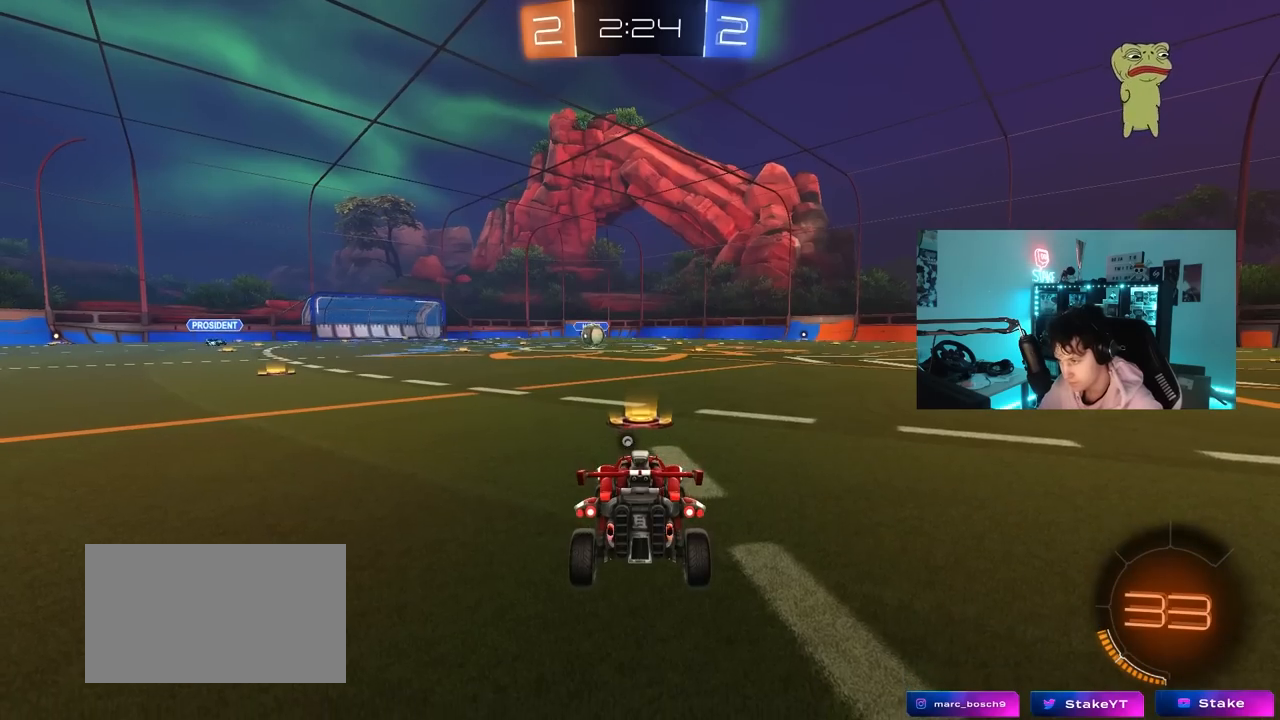
{"keys": [], "mouse": [], "mouse_move": "still", "events": []}
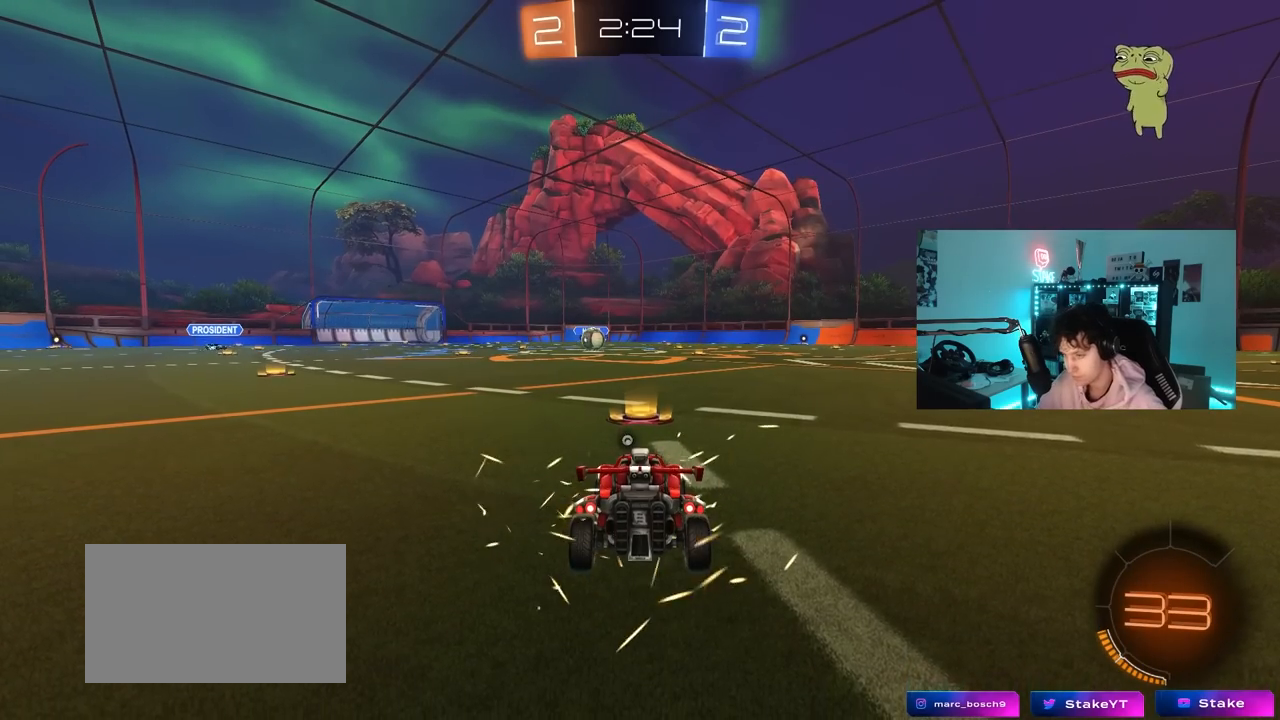
{"keys": ["tab"], "mouse": [], "mouse_move": "up-right", "events": [[217, "space", "down"], [417, "space", "up"], [500, "tab", "down"]]}
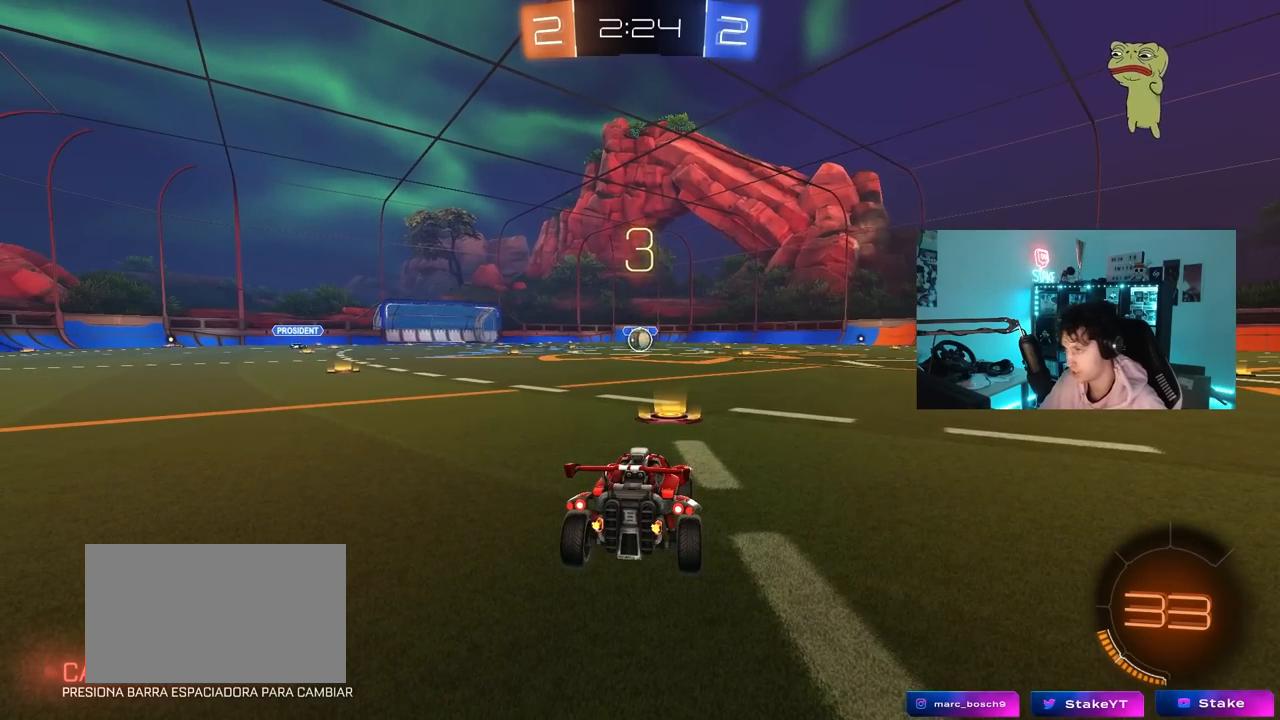
{"keys": ["tab", "w"], "mouse": ["left"], "mouse_move": "up", "events": [[50, "mouse_left", "down"], [433, "w", "down"]]}
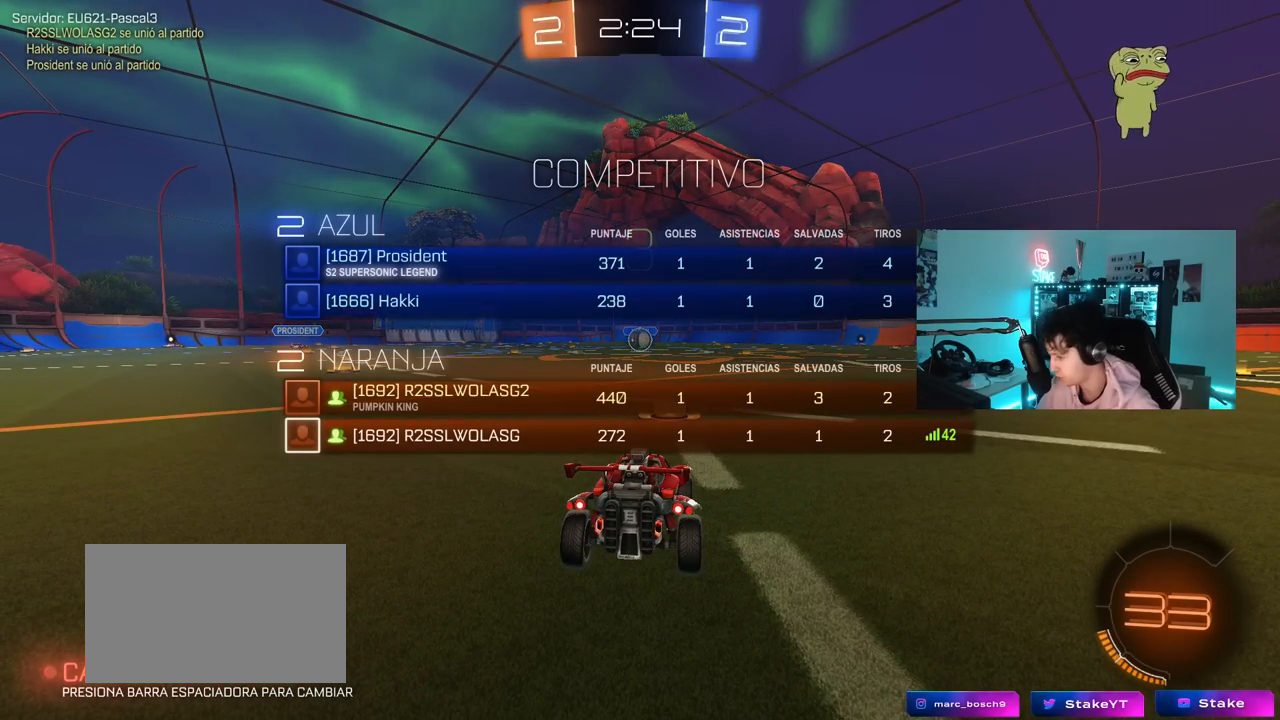
{"keys": ["w"], "mouse": ["left"], "mouse_move": "left", "events": [[300, "mouse_left", "up"], [350, "tab", "up"], [450, "mouse_left", "down"]]}
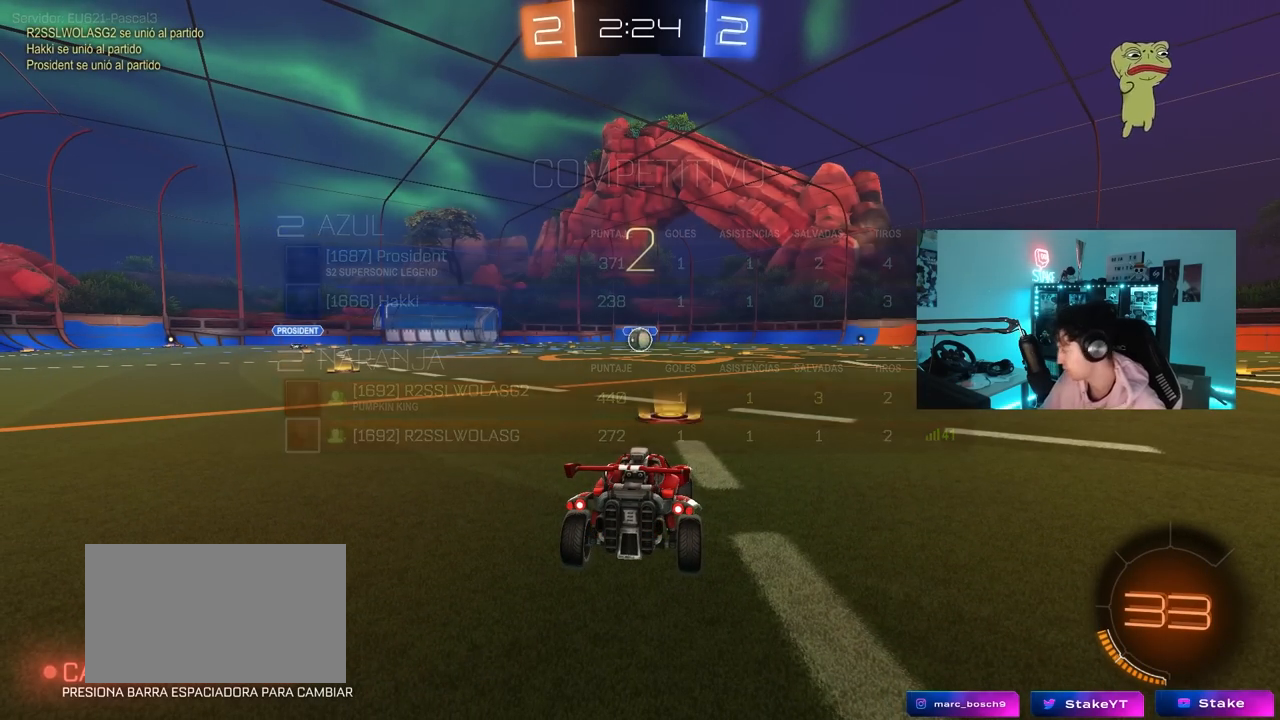
{"keys": ["w"], "mouse": ["left"], "mouse_move": "right", "events": []}
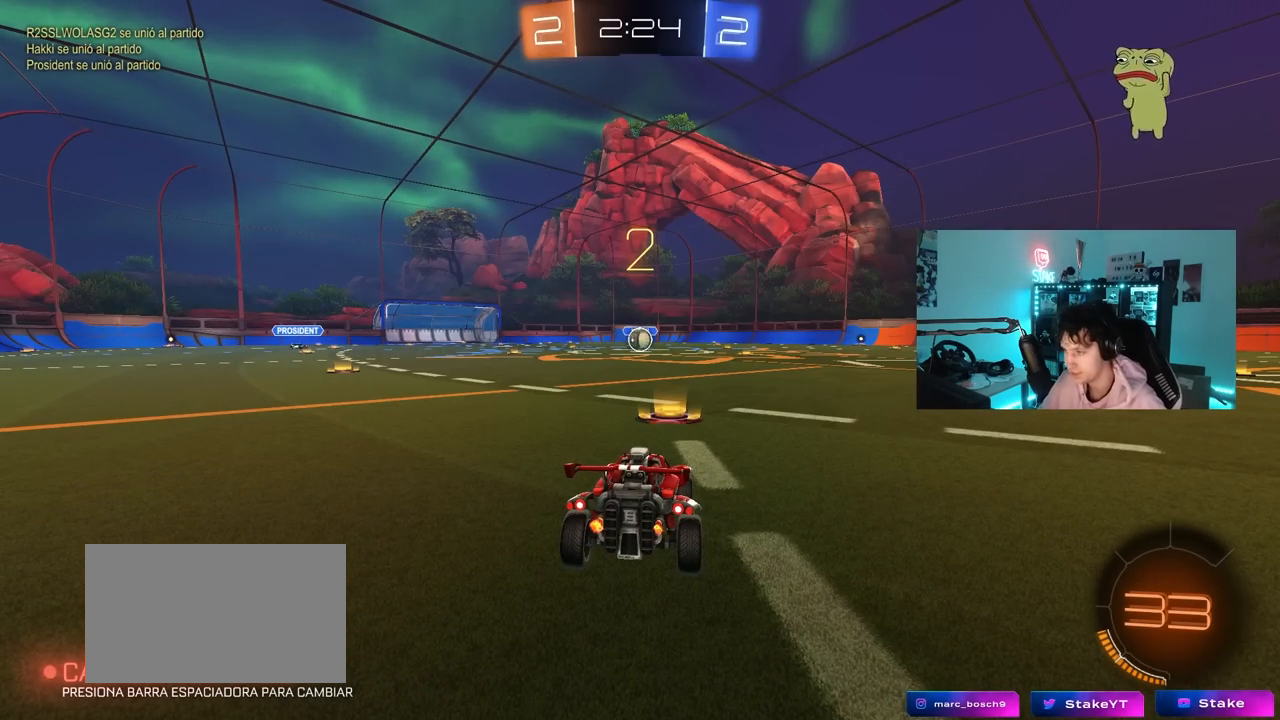
{"keys": ["w"], "mouse": ["left"], "mouse_move": "right", "events": []}
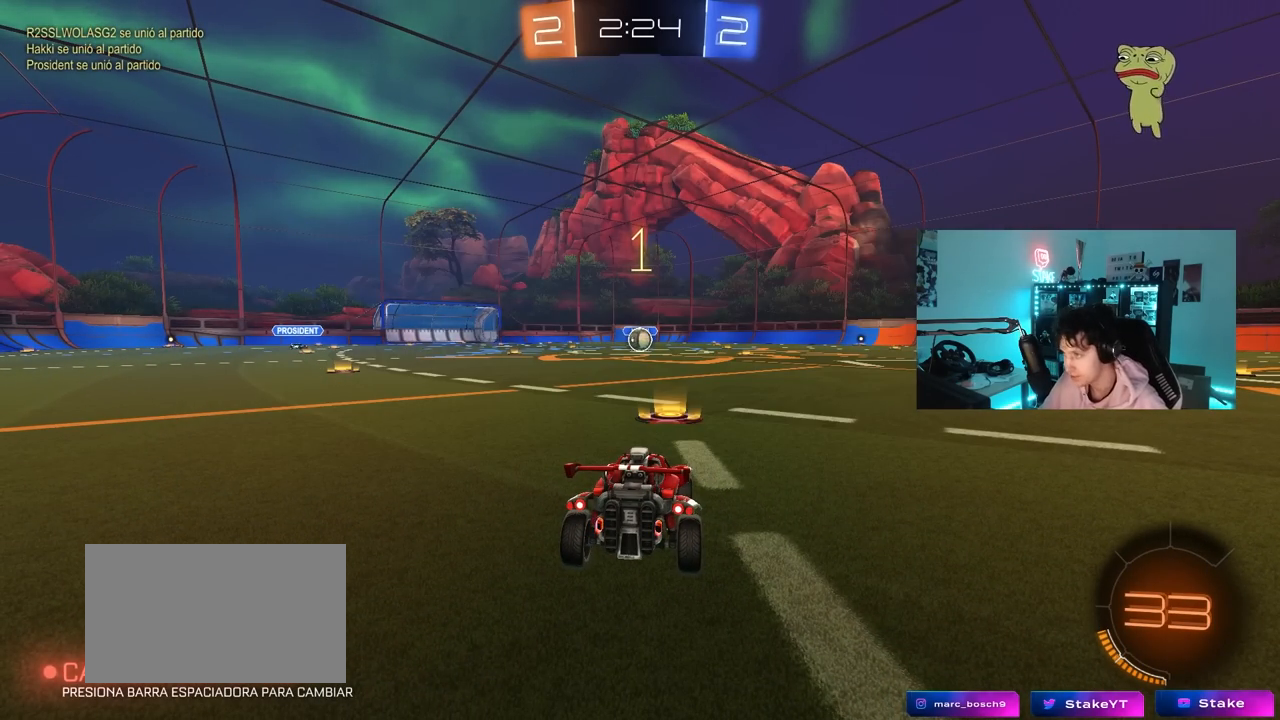
{"keys": ["w"], "mouse": ["left"], "mouse_move": "left", "events": []}
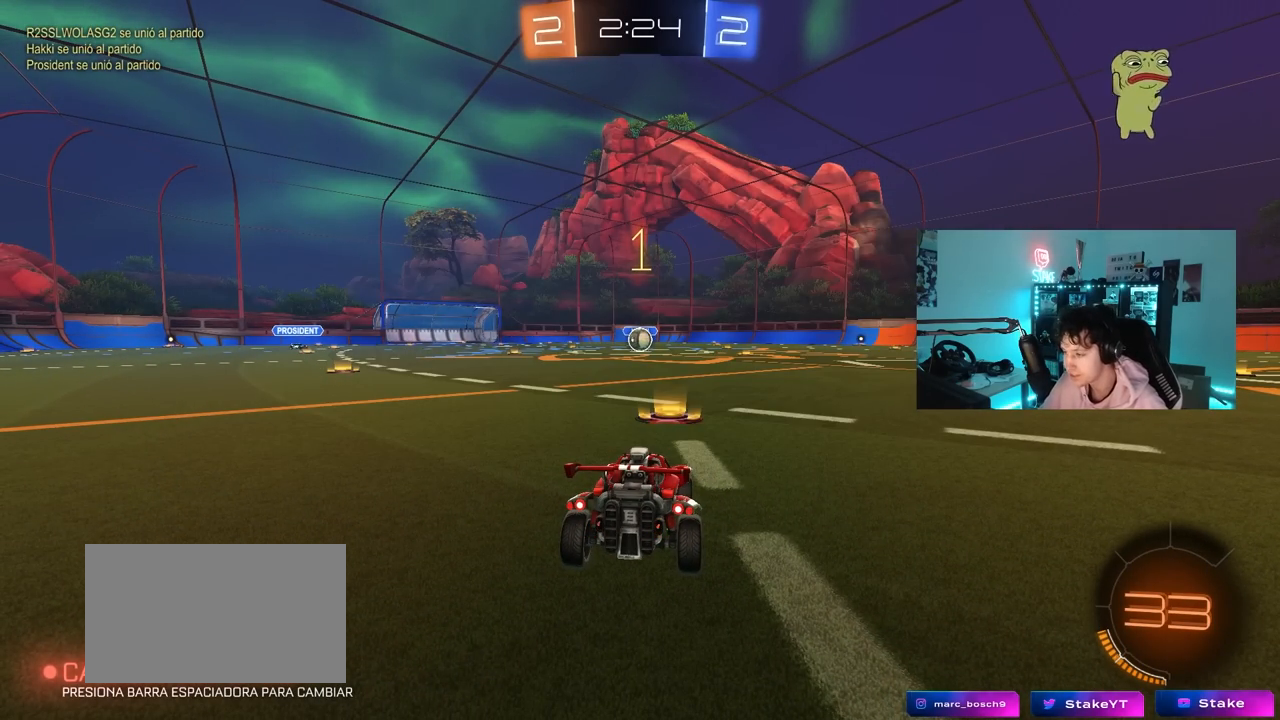
{"keys": ["w"], "mouse": ["left"], "mouse_move": "still", "events": []}
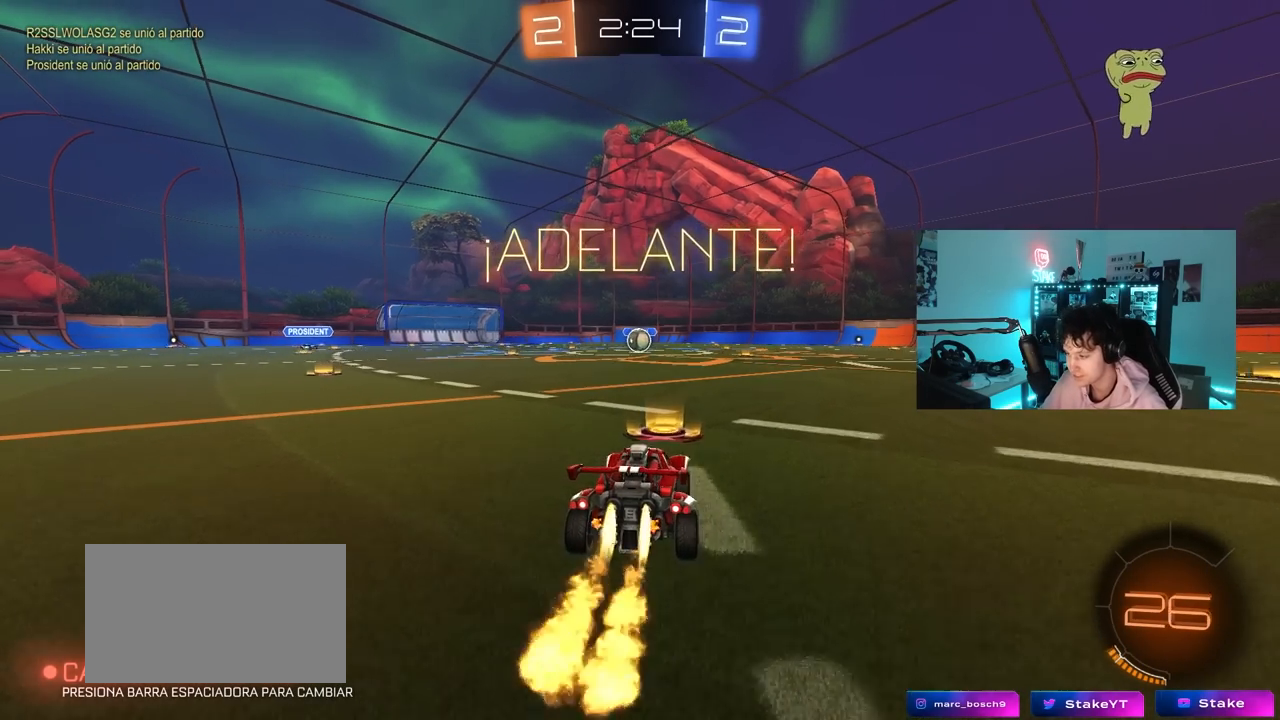
{"keys": ["a", "s", "shift"], "mouse": ["left"], "mouse_move": "still", "events": [[100, "d", "down"], [150, "d", "up"], [150, "mouse_right", "down"], [200, "a", "down"], [200, "mouse_right", "up"], [200, "shift", "down"], [233, "mouse_right", "down"], [283, "s", "down"], [283, "w", "up"], [383, "mouse_right", "up"]]}
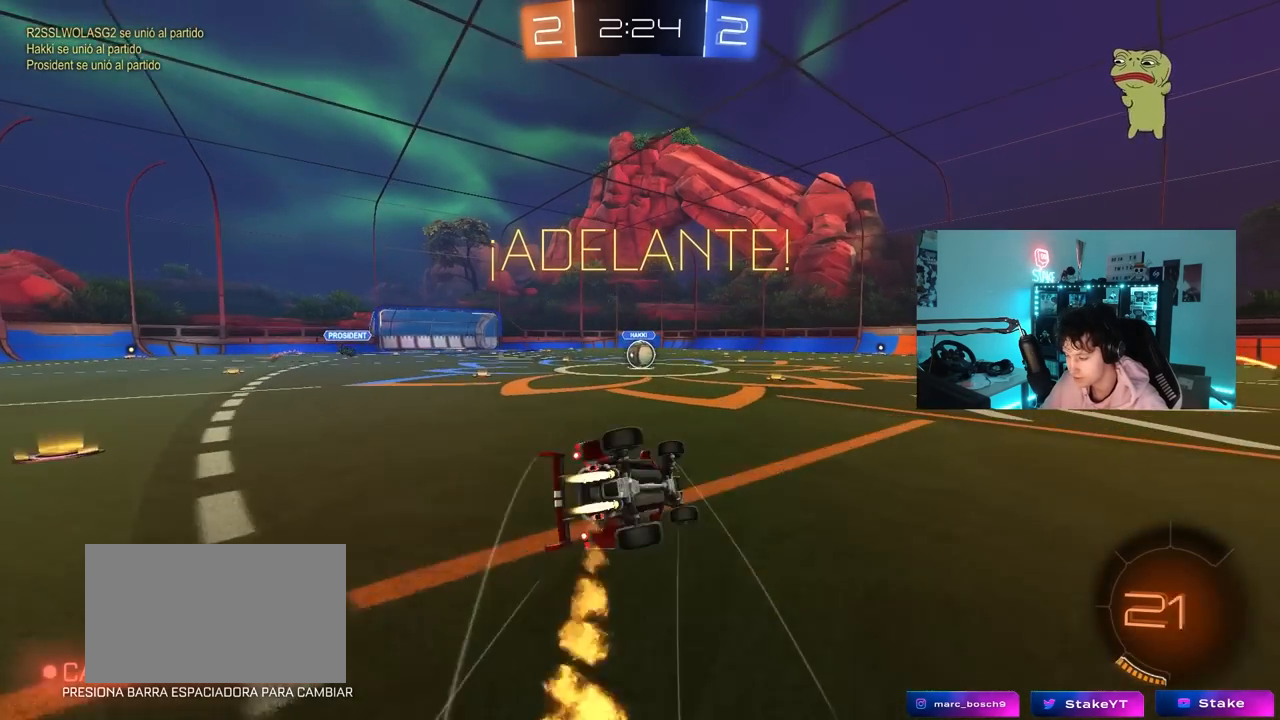
{"keys": ["a", "s", "shift"], "mouse": ["left"], "mouse_move": "still", "events": [[250, "s", "up"], [350, "s", "down"]]}
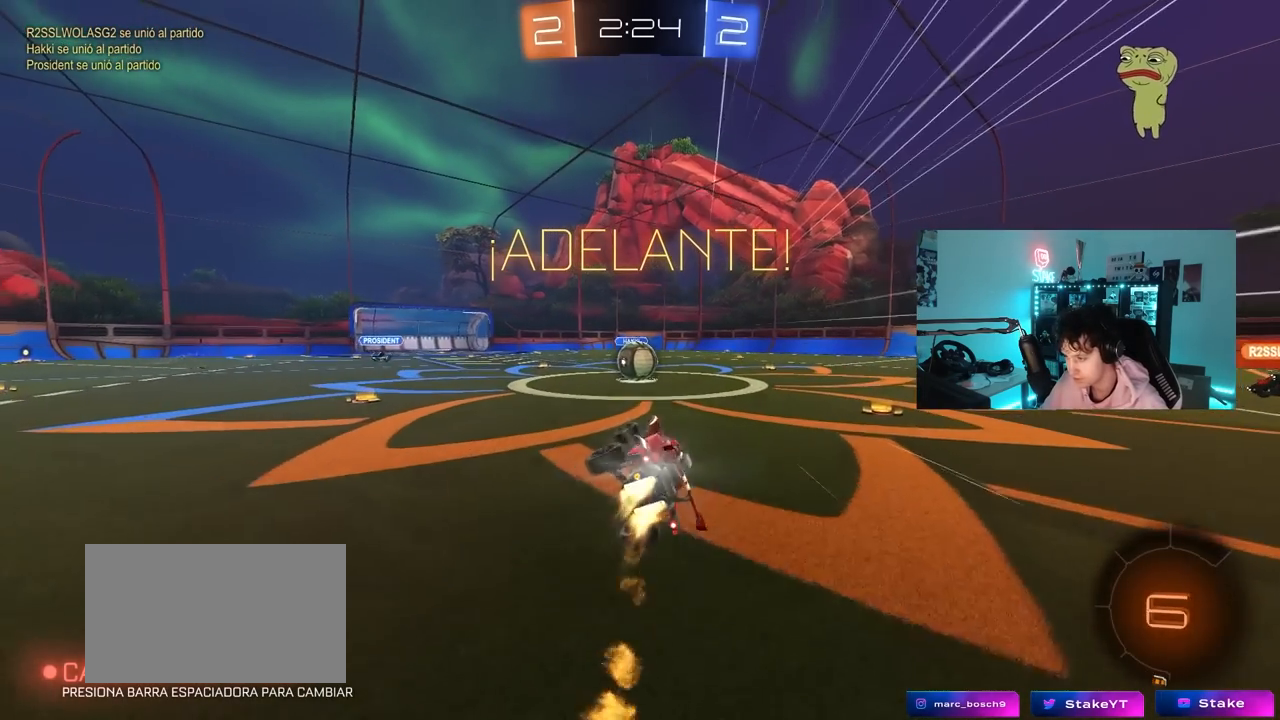
{"keys": ["d", "w"], "mouse": ["right"], "mouse_move": "down-left", "events": [[83, "mouse_left", "up"], [83, "s", "up"], [83, "shift", "up"], [133, "a", "up"], [317, "a", "down"], [317, "w", "down"], [417, "mouse_right", "down"], [450, "a", "up"], [500, "d", "down"]]}
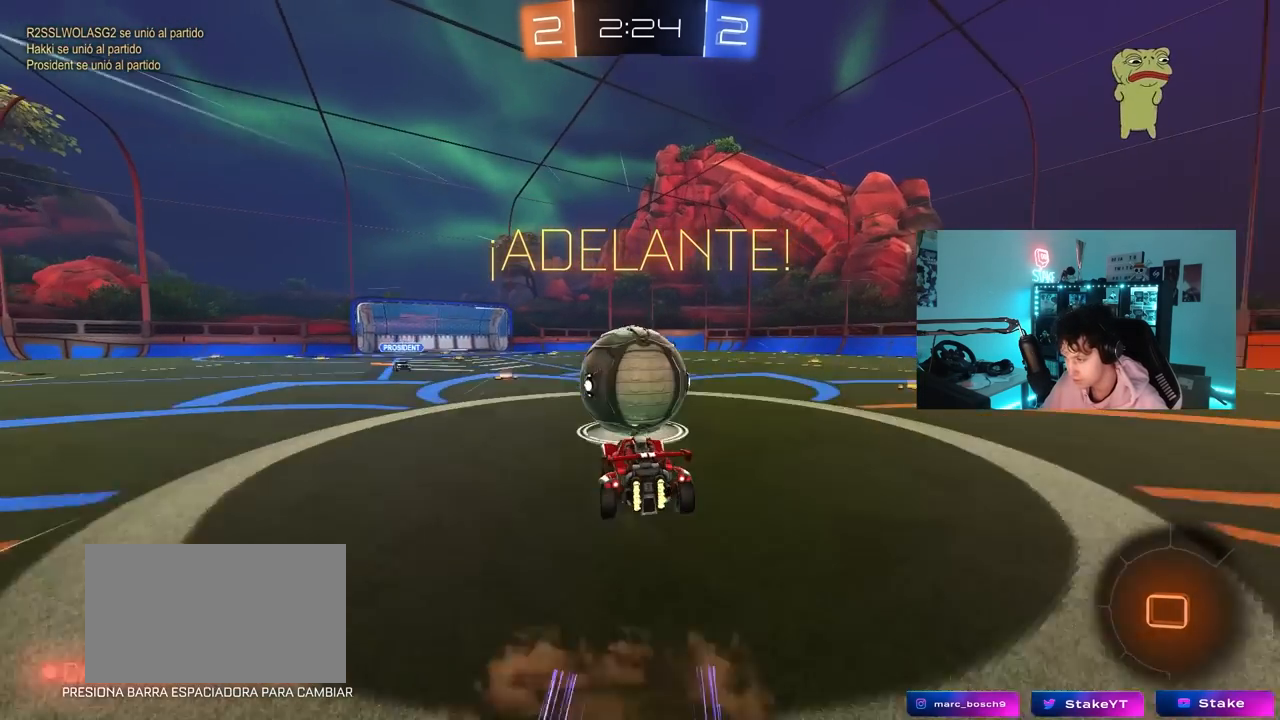
{"keys": ["d", "s", "shift"], "mouse": [], "mouse_move": "still", "events": [[50, "shift", "down"], [100, "mouse_right", "up"], [150, "mouse_right", "down"], [200, "s", "down"], [200, "w", "up"], [383, "mouse_right", "up"]]}
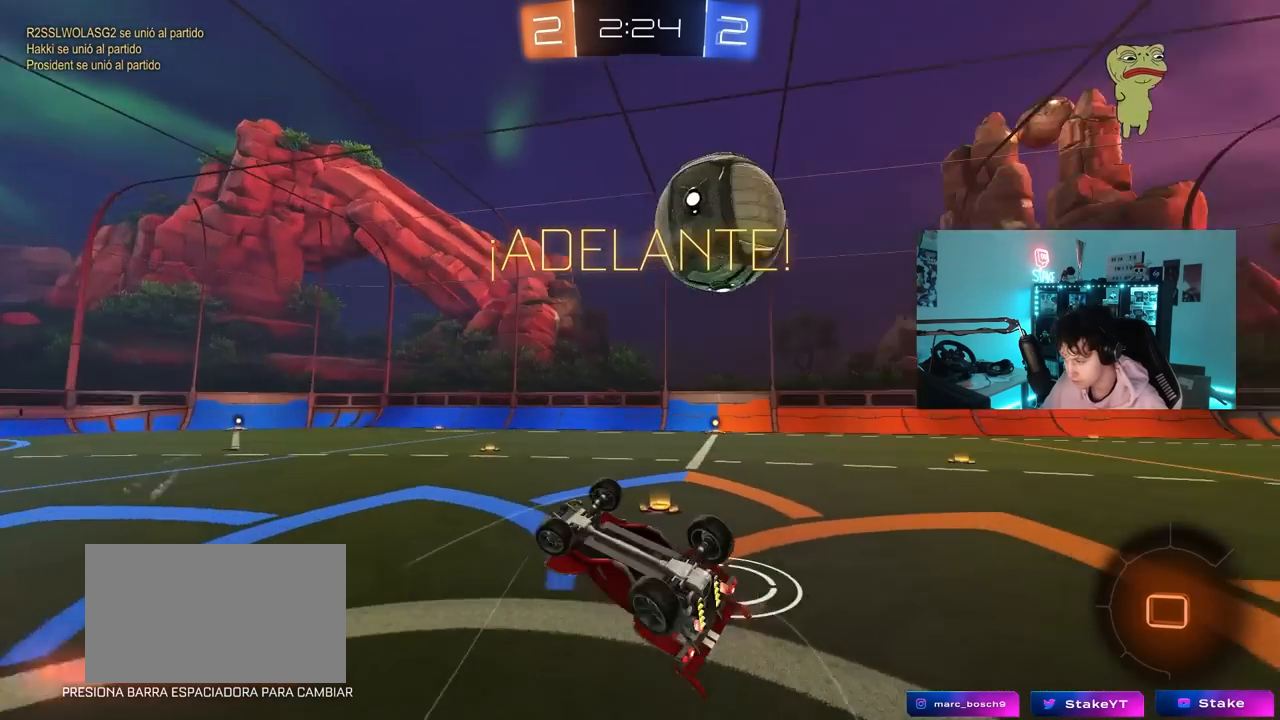
{"keys": [], "mouse": [], "mouse_move": "still", "events": [[117, "s", "up"], [350, "w", "down"], [400, "d", "up"], [400, "shift", "up"], [433, "w", "up"]]}
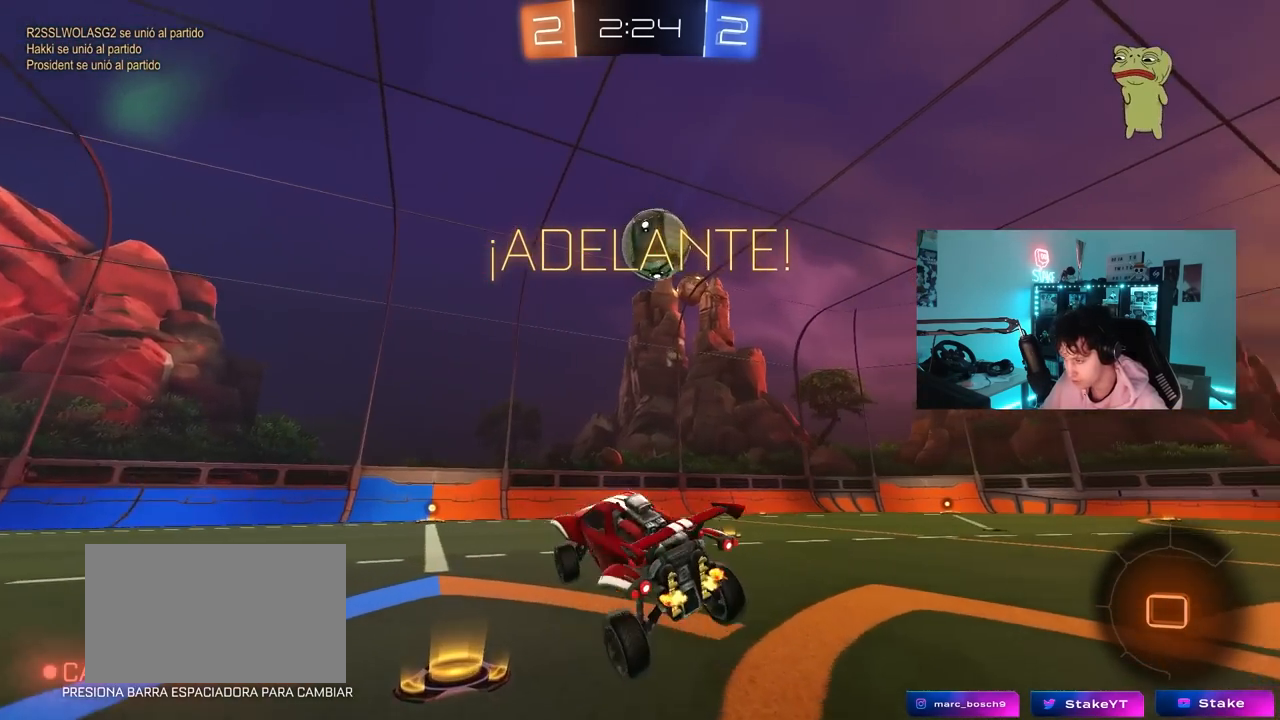
{"keys": ["d", "w"], "mouse": [], "mouse_move": "still", "events": [[33, "a", "down"], [133, "a", "up"], [133, "d", "down"], [217, "w", "down"]]}
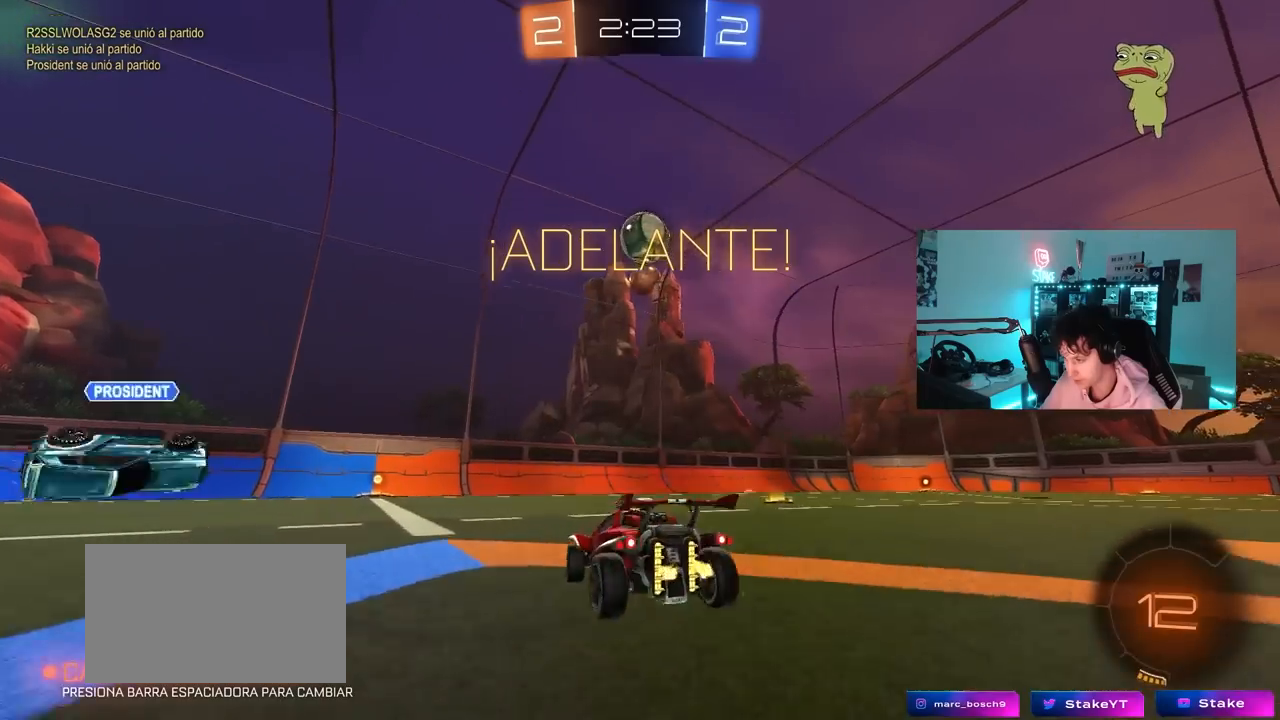
{"keys": ["d", "w"], "mouse": [], "mouse_move": "still", "events": [[283, "d", "up"], [467, "d", "down"]]}
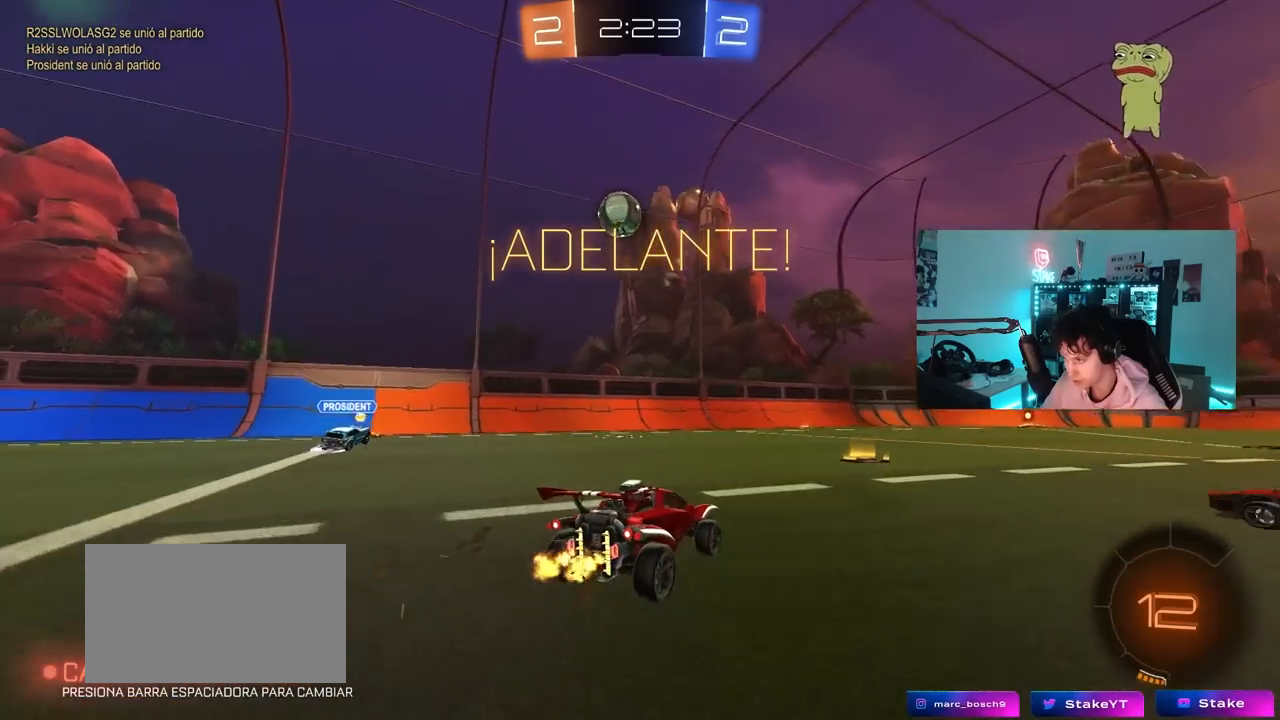
{"keys": ["d", "w"], "mouse": [], "mouse_move": "still", "events": [[67, "d", "up"], [400, "d", "down"]]}
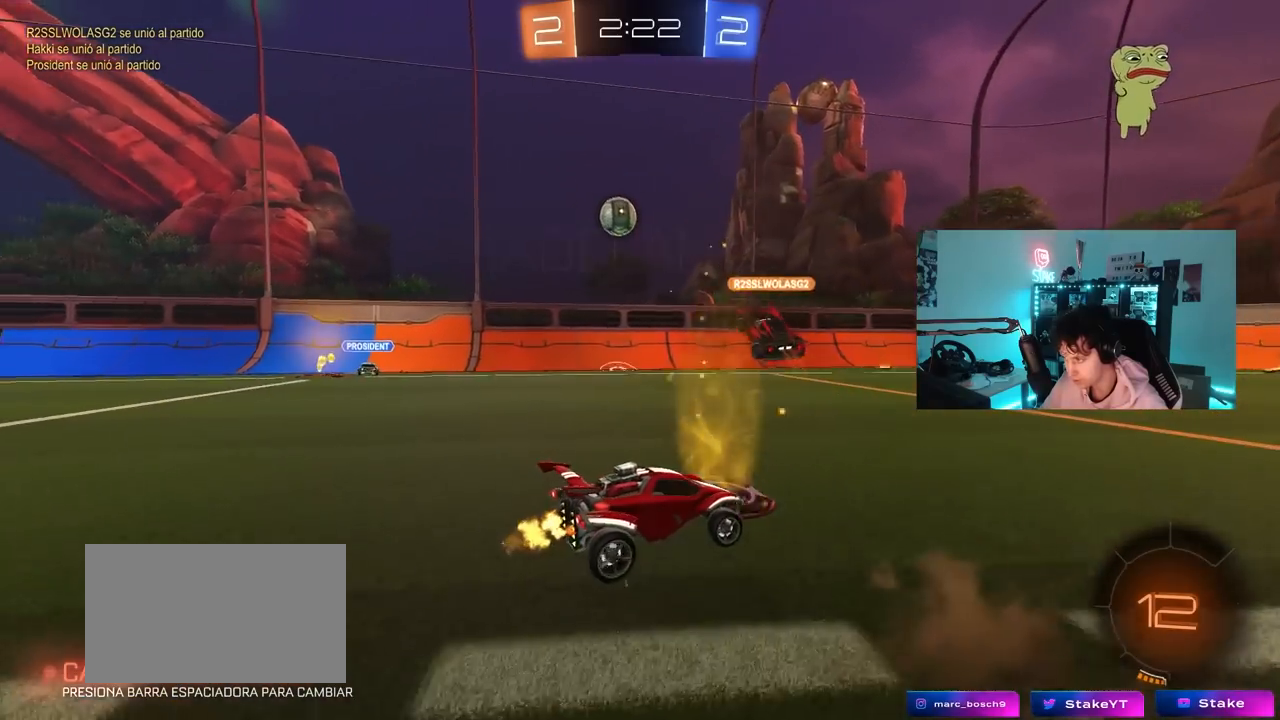
{"keys": ["w"], "mouse": [], "mouse_move": "still", "events": [[167, "a", "down"], [167, "d", "up"], [417, "a", "up"], [417, "mouse_left", "down"], [417, "mouse_right", "down"], [500, "mouse_left", "up"], [500, "mouse_right", "up"]]}
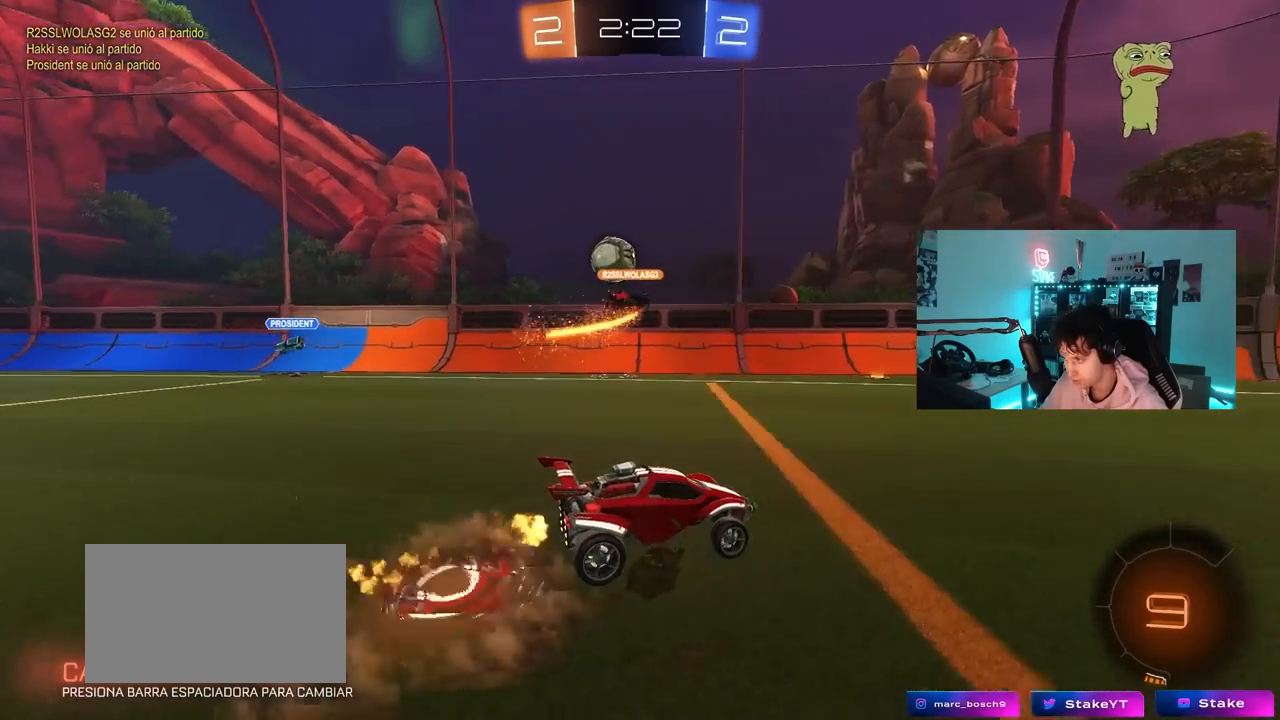
{"keys": ["space"], "mouse": [], "mouse_move": "still", "events": [[100, "mouse_right", "down"], [233, "mouse_right", "up"], [433, "space", "down"], [433, "w", "up"]]}
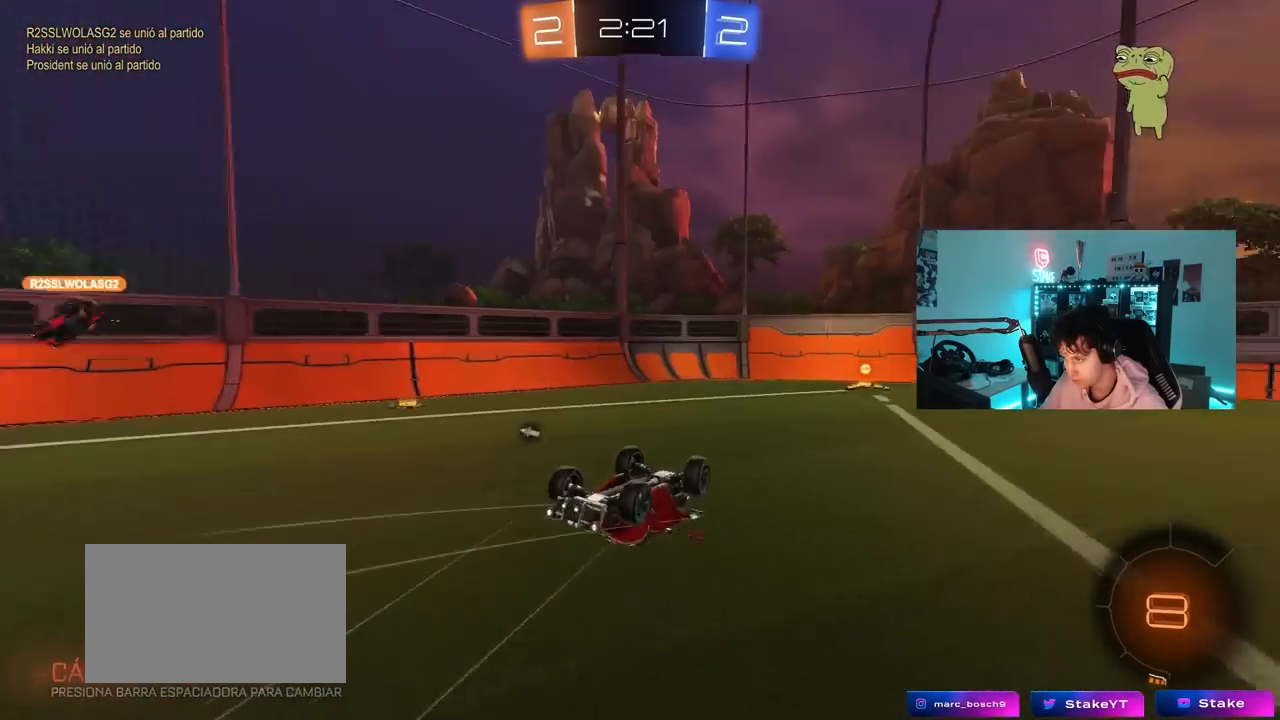
{"keys": [], "mouse": [], "mouse_move": "still", "events": [[117, "space", "up"], [167, "a", "down"], [300, "a", "up"], [300, "d", "down"], [483, "d", "up"]]}
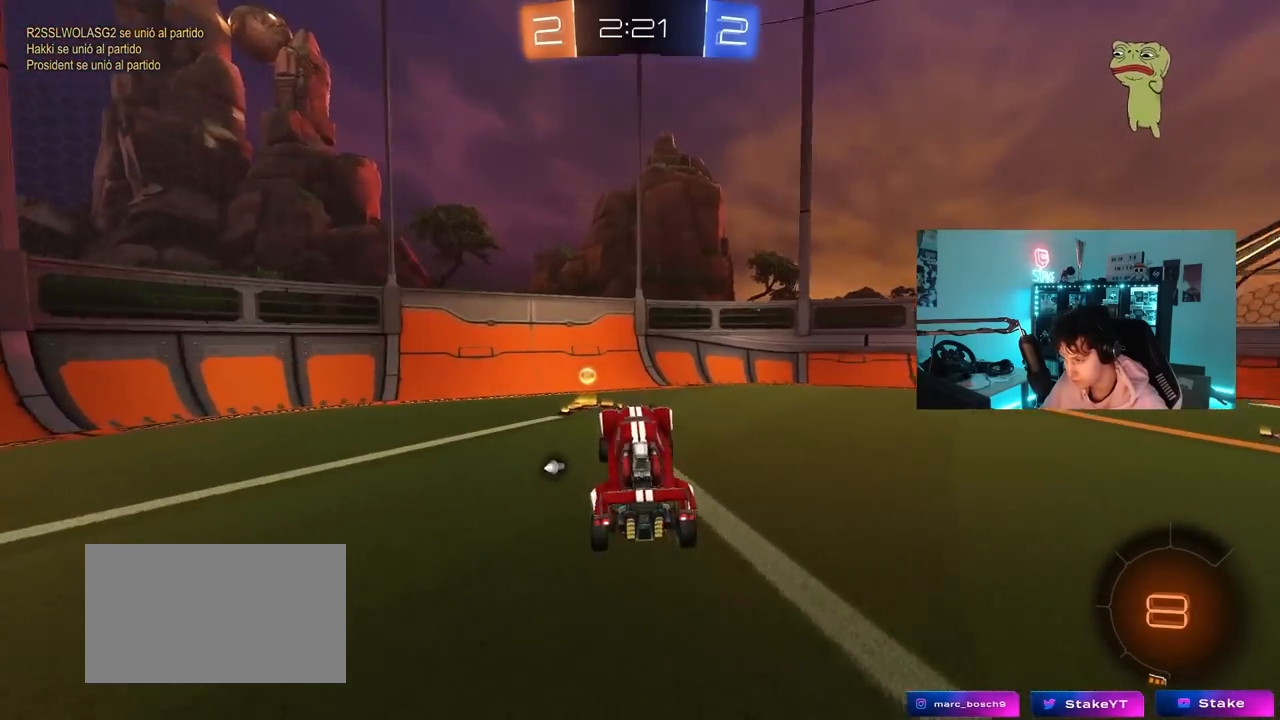
{"keys": ["d", "w"], "mouse": [], "mouse_move": "still", "events": [[33, "a", "down"], [133, "a", "up"], [133, "d", "down"], [133, "space", "down"], [133, "w", "down"], [233, "shift", "down"], [267, "space", "up"], [367, "shift", "up"]]}
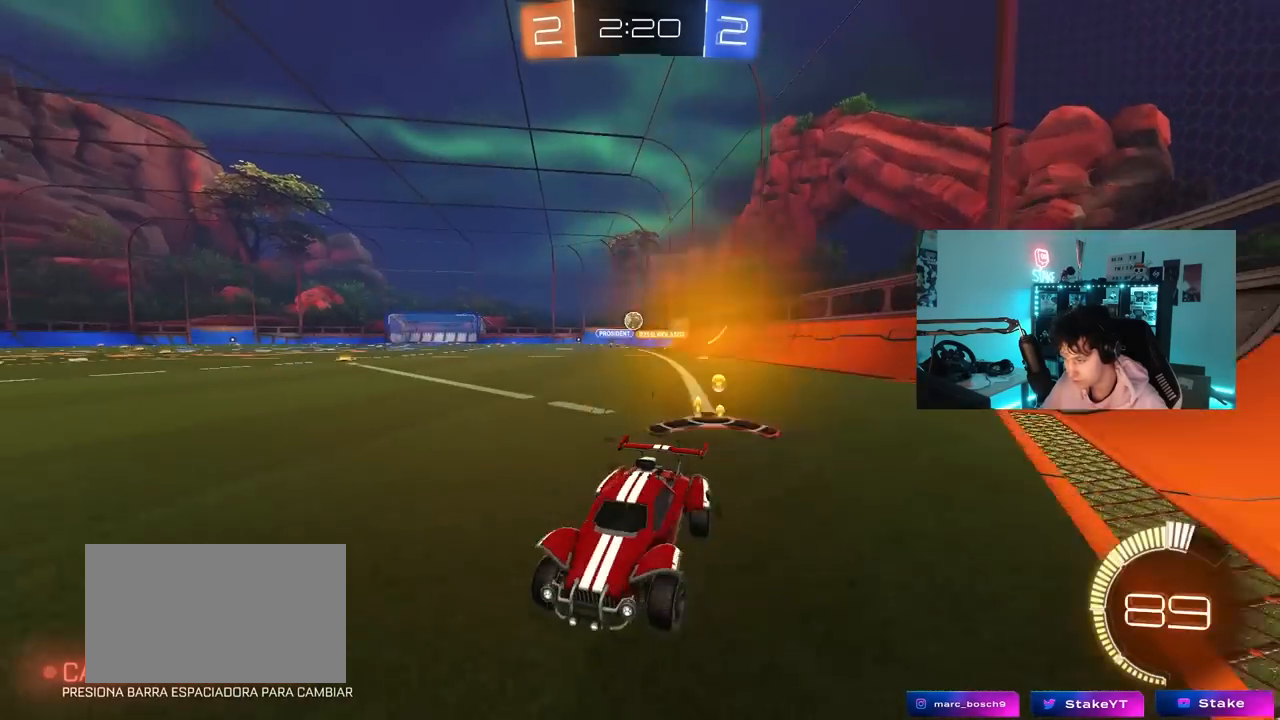
{"keys": ["d", "w"], "mouse": ["left"], "mouse_move": "still", "events": [[233, "a", "down"], [233, "shift", "down"], [283, "a", "up"], [333, "shift", "up"], [467, "mouse_left", "down"]]}
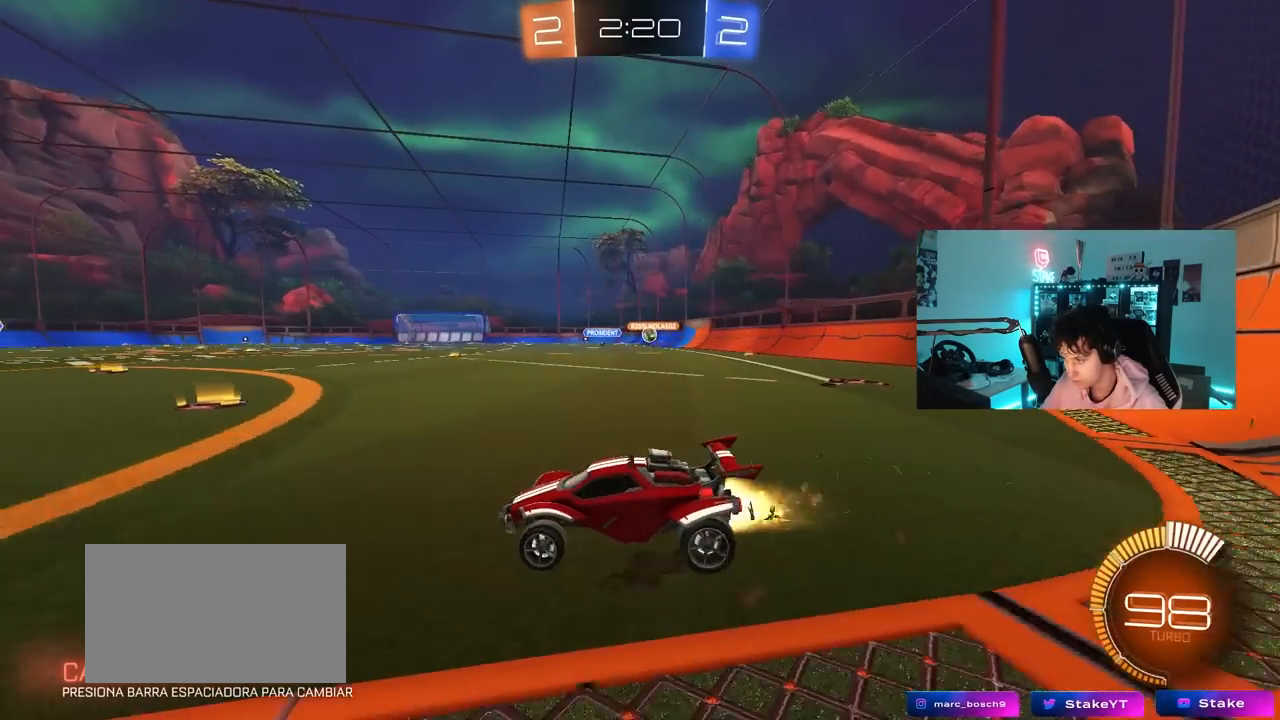
{"keys": ["d", "w"], "mouse": ["left"], "mouse_move": "still", "events": []}
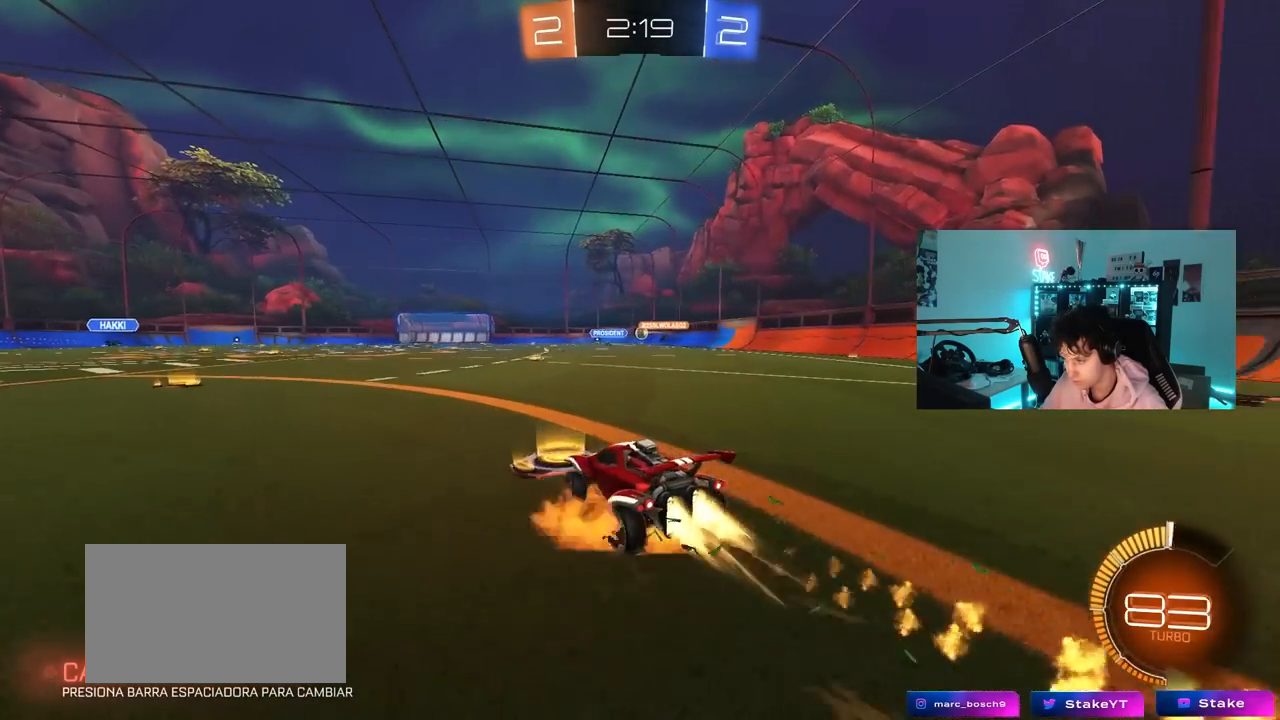
{"keys": ["d", "shift"], "mouse": [], "mouse_move": "up", "events": [[33, "mouse_right", "down"], [83, "shift", "down"], [133, "mouse_right", "up"], [167, "mouse_right", "down"], [167, "s", "down"], [167, "w", "up"], [417, "mouse_right", "up"], [500, "mouse_left", "up"], [500, "s", "up"]]}